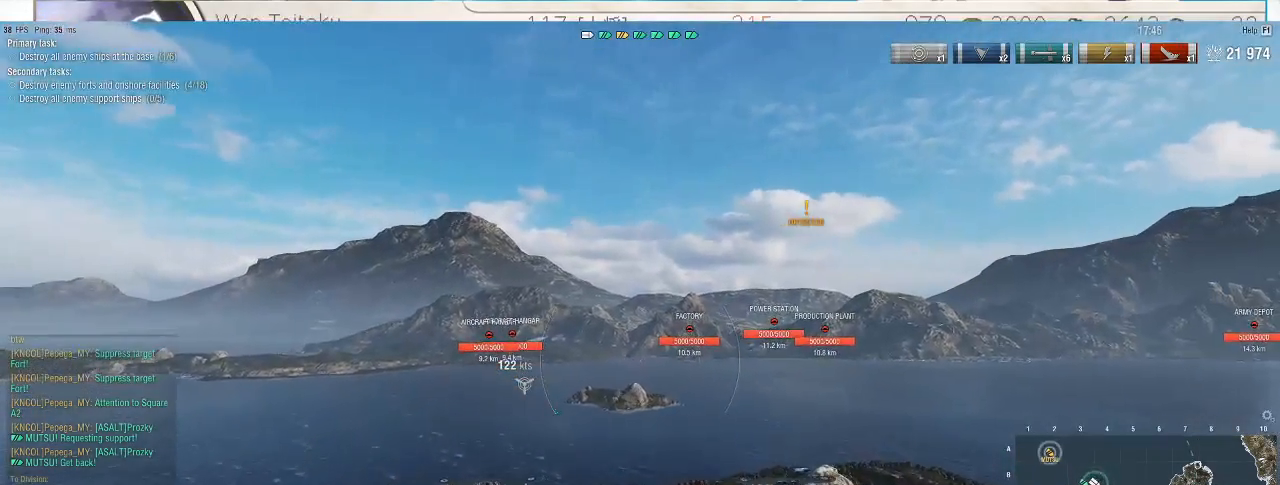
Gameplay with keyboard and mouse; each line is a JSON object with the keys and mouse buttons held at the frame after it. "events" lists presses ("down") and releases ("up") of ".", "/", "0", "1", "2", "3", "4", "5", "6", "7", "8", "9", "a", "alt_l", "alt_r", "b", "backslash", "backspace", "c", "caps_lock", "comma", "ctrl_l", "ctrl_r", "d", "e", "equals", "escape", "f", "f1", "f10", "f11", "f12", "f2", "f3", "f4", "f5", "f6", "f7", "f8", "f9", "g", "h", "i", "j", "k", "l", "lbracket", "m", "minus", "n", "o", "p", "q", "quote", "r", "rbracket", "return", "s", "semicolon", "shift_l", "shift_r", "space", "super", "t", "tab", "tilde", "u", "v", "w", "x", "y", "z", "mouse_left", "mouse_wheel", "mouse_right", "mouse_mb4" and "mouse_mb5" between this image and that frame as [ms after this image, input, new state], when the widget could be followed in between. "mouse_left", "mouse_wheel", "mouse_right", "mouse_mb4", "mouse_mb5" = the "left", "wheel", "right", "mb4", "mb5" buttons of the "mouse" list. No other keys are recorded. "wheel" means that the mouse wheel is clicked or scrolled. Not read: mouse_move.
{"keys": ["w"], "mouse": [], "events": []}
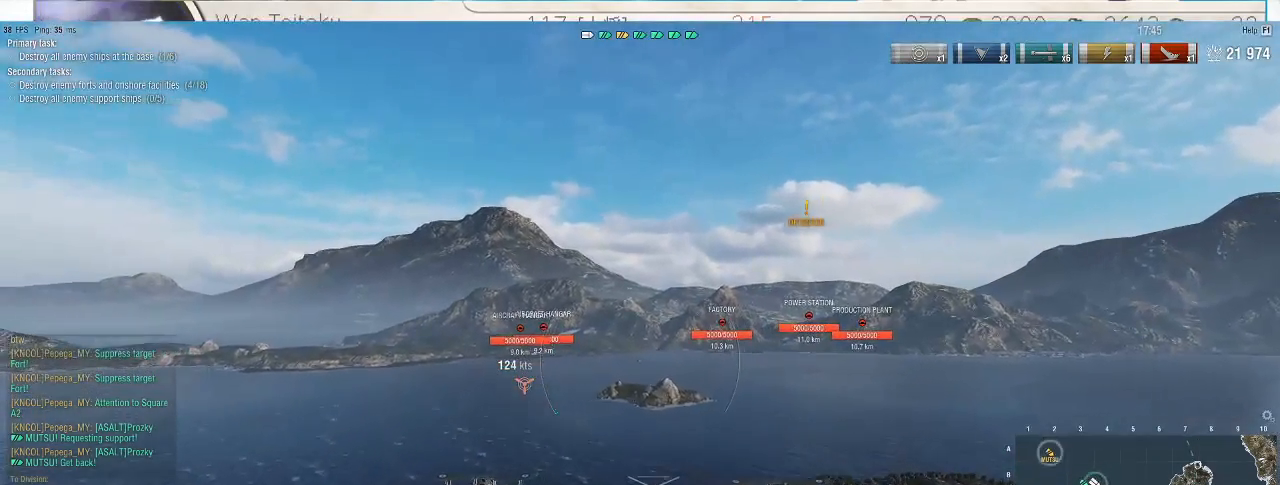
{"keys": ["w"], "mouse": [], "events": [[100, "a", "down"], [233, "a", "up"]]}
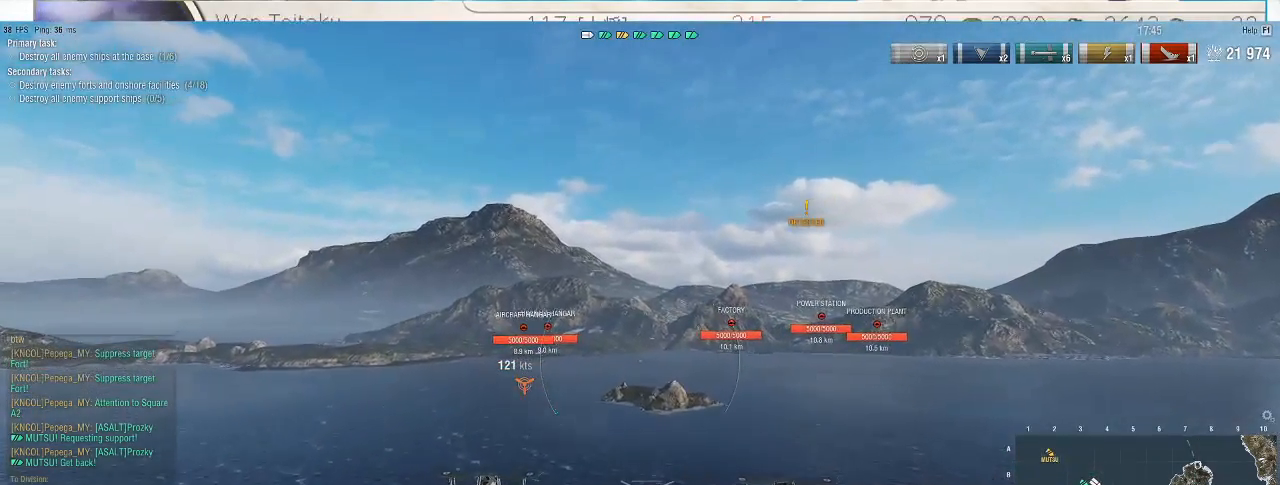
{"keys": [], "mouse": [], "events": [[233, "w", "up"]]}
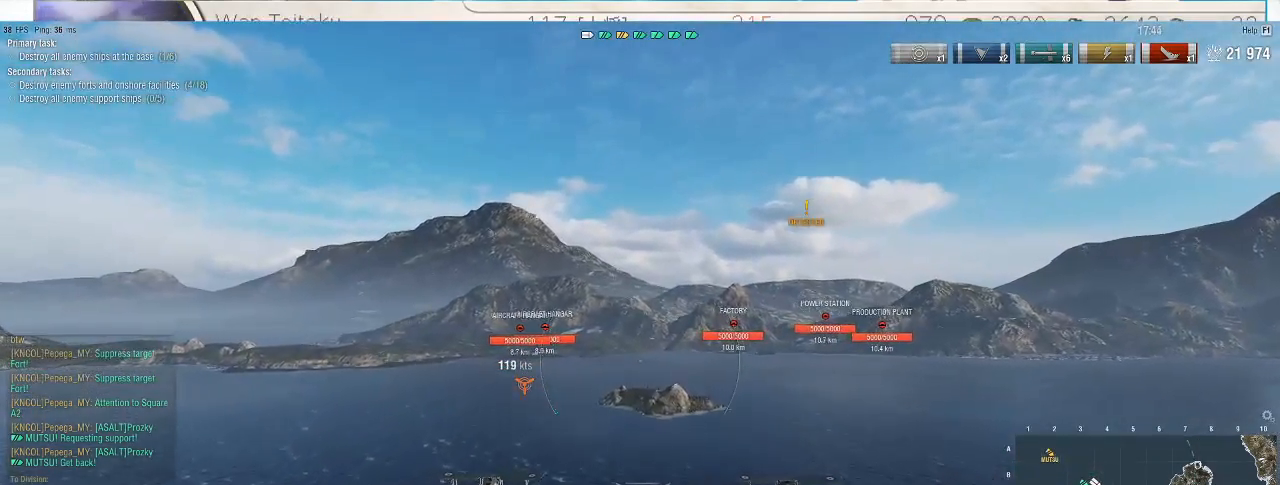
{"keys": [], "mouse": [], "events": []}
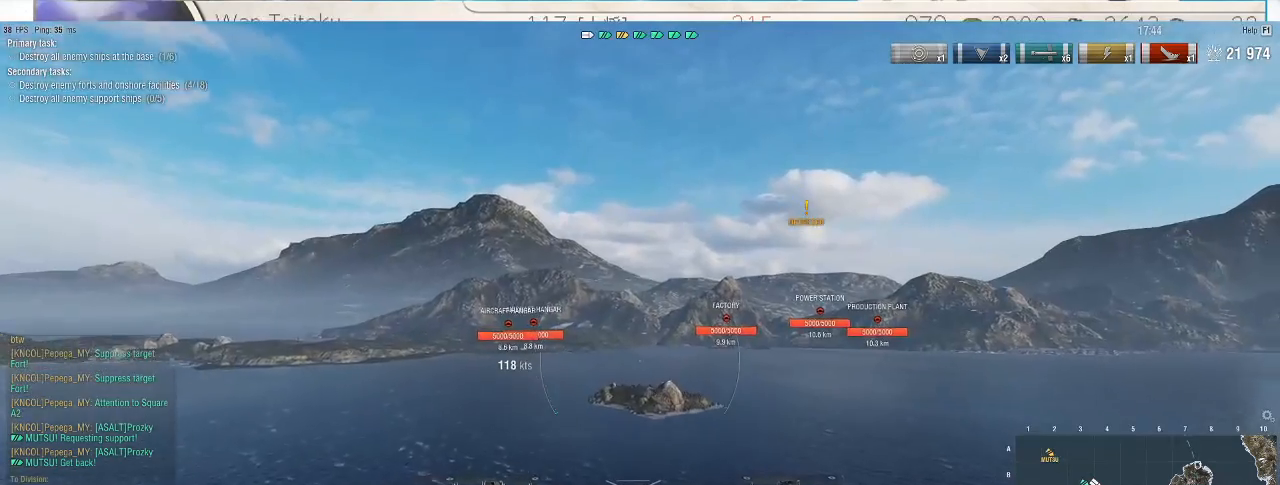
{"keys": [], "mouse": [], "events": []}
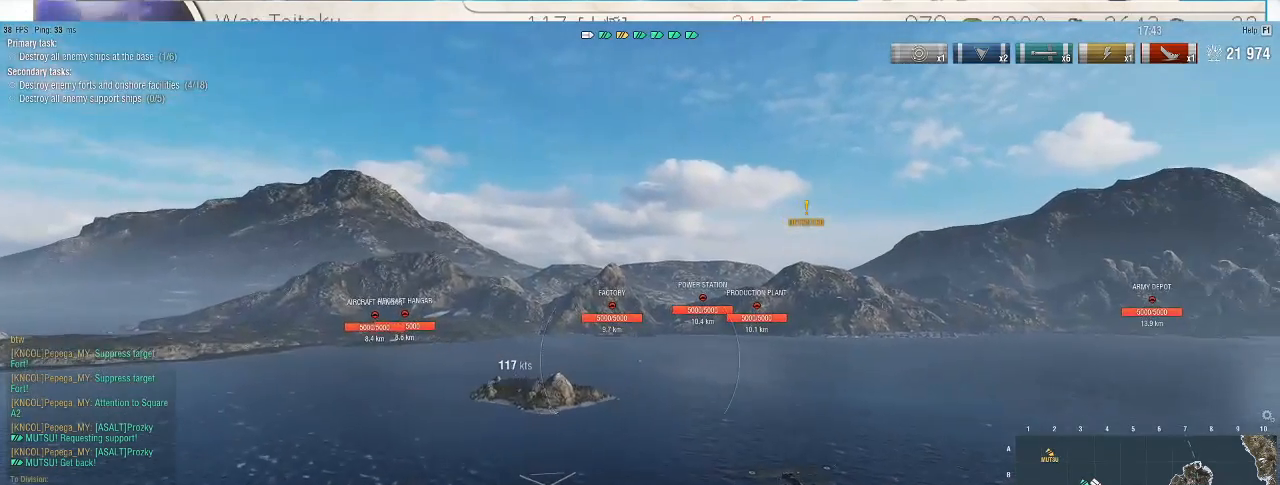
{"keys": [], "mouse": [], "events": []}
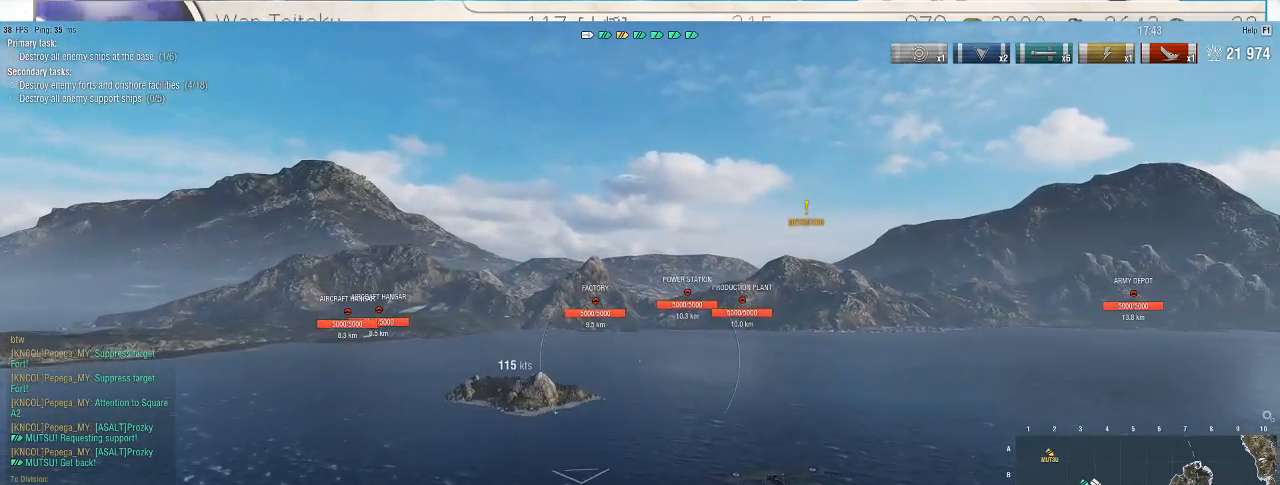
{"keys": [], "mouse": [], "events": []}
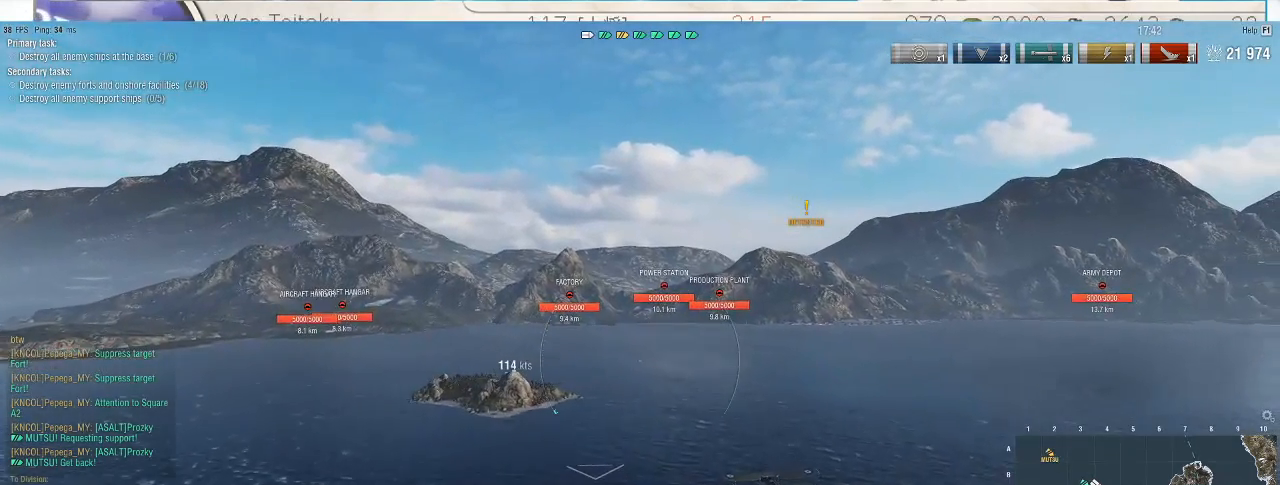
{"keys": [], "mouse": [], "events": []}
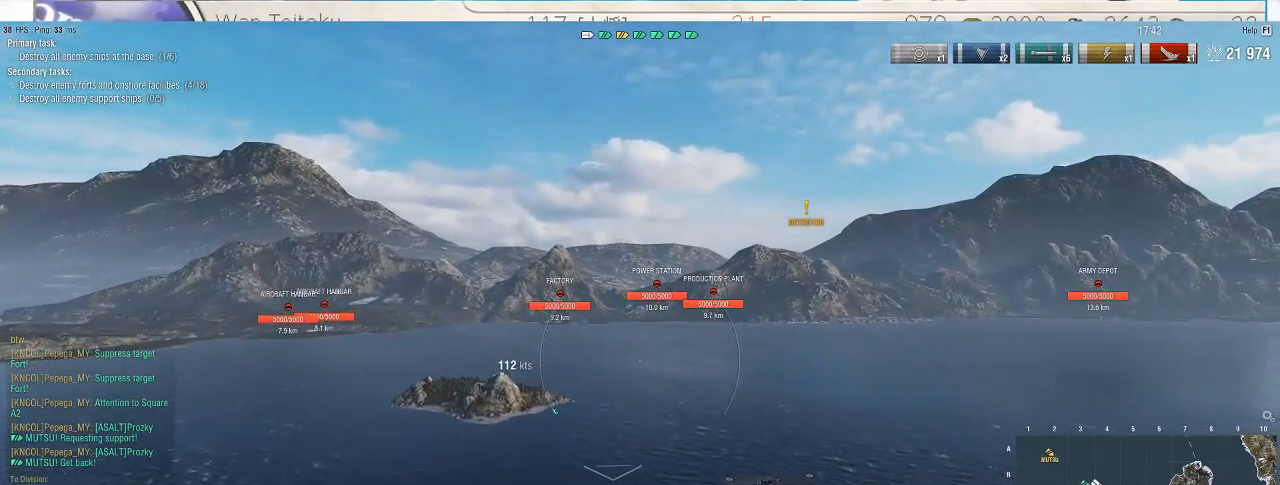
{"keys": [], "mouse": [], "events": []}
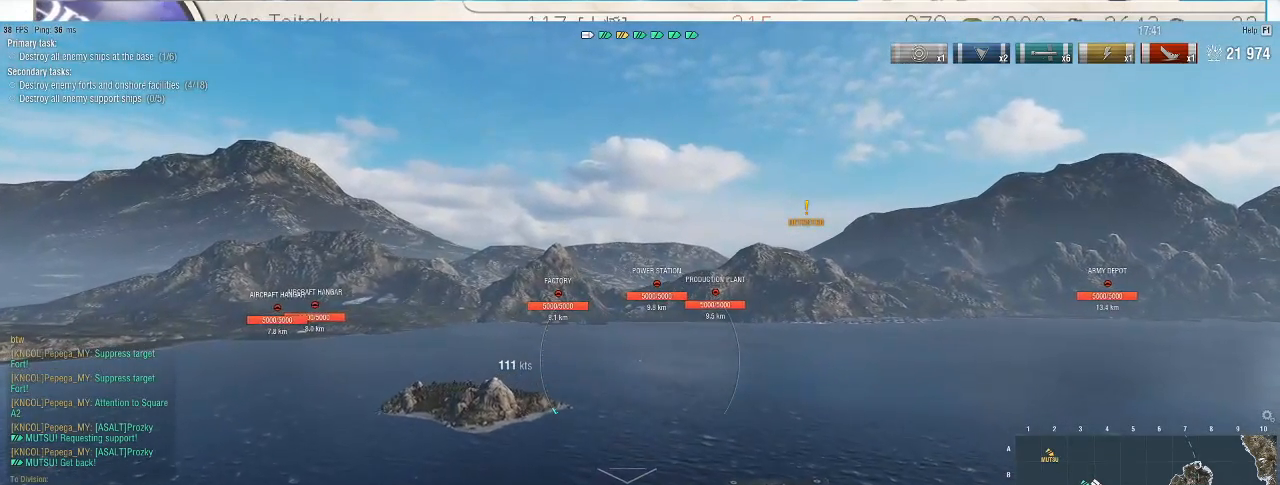
{"keys": [], "mouse": [], "events": []}
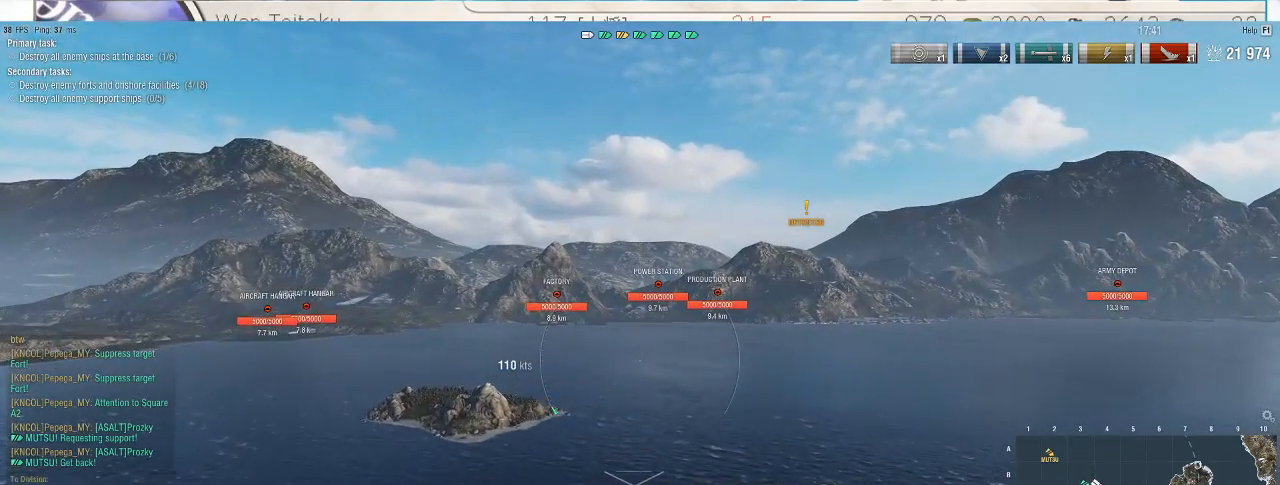
{"keys": [], "mouse": [], "events": []}
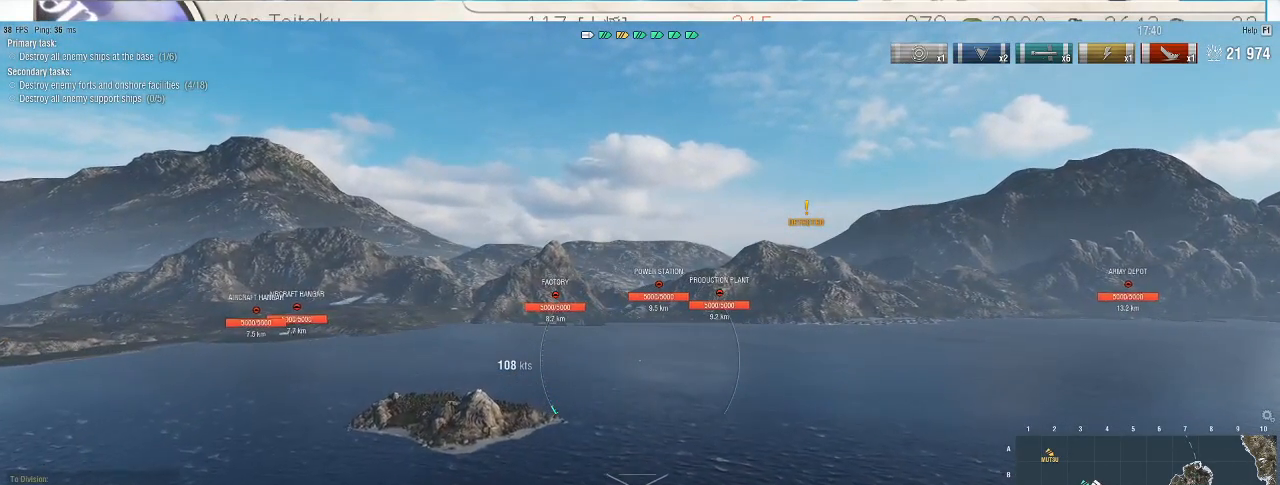
{"keys": [], "mouse": [], "events": []}
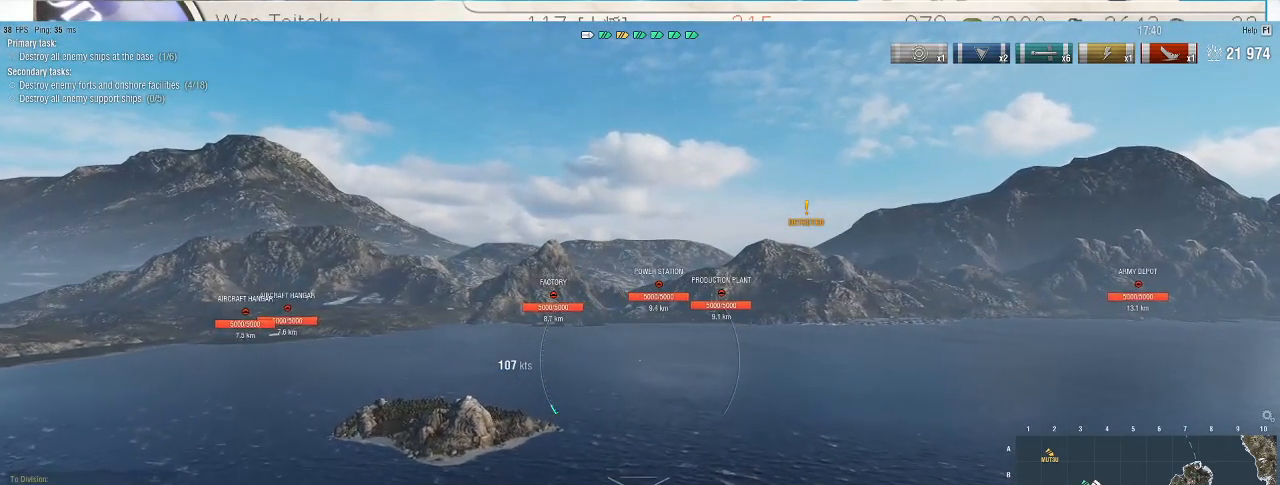
{"keys": [], "mouse": ["right"], "events": [[67, "mouse_right", "down"]]}
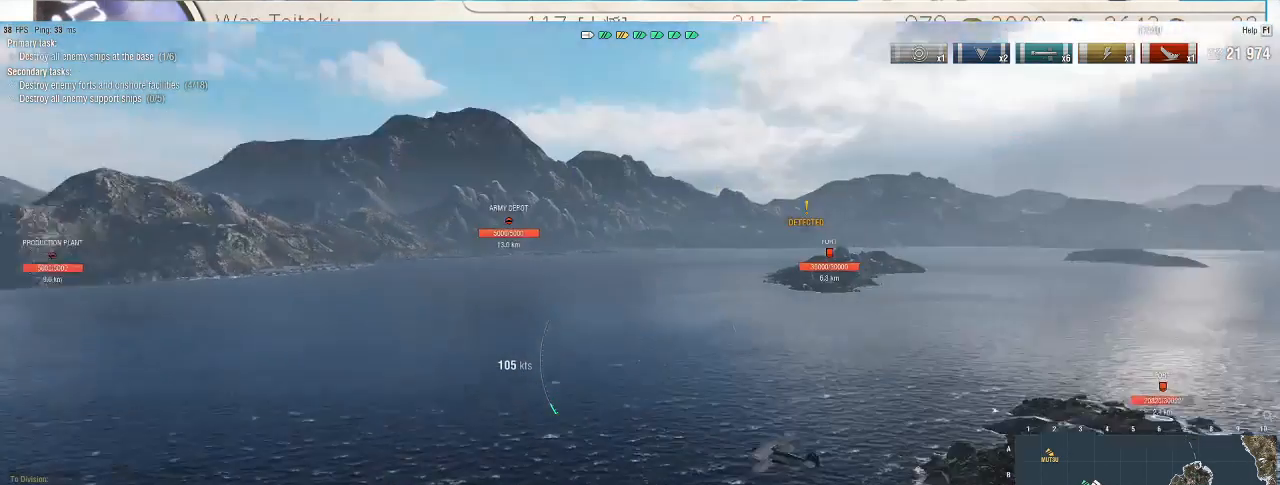
{"keys": [], "mouse": ["right"], "events": []}
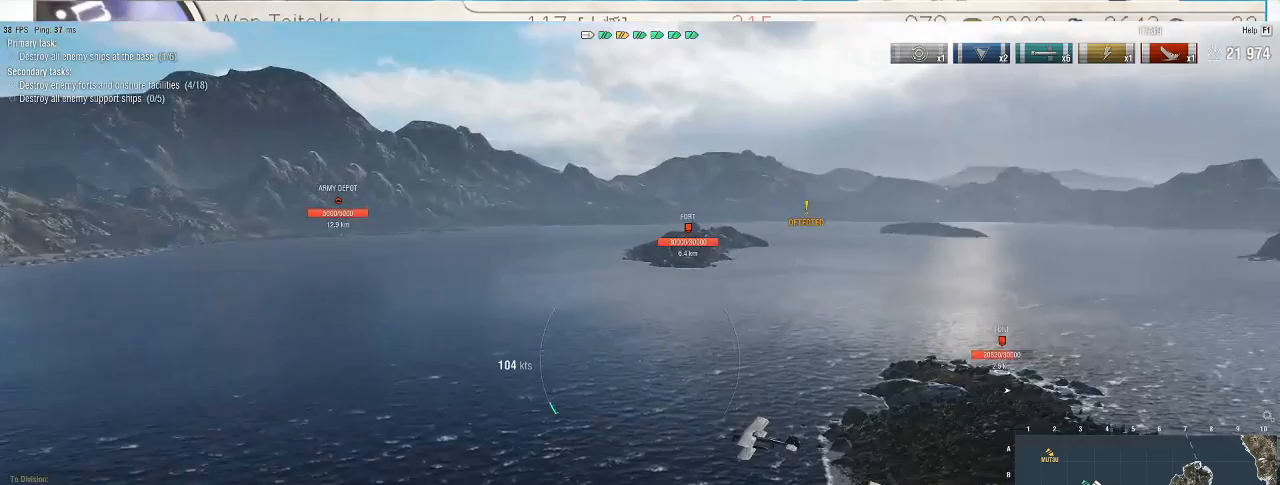
{"keys": [], "mouse": [], "events": [[400, "mouse_right", "up"]]}
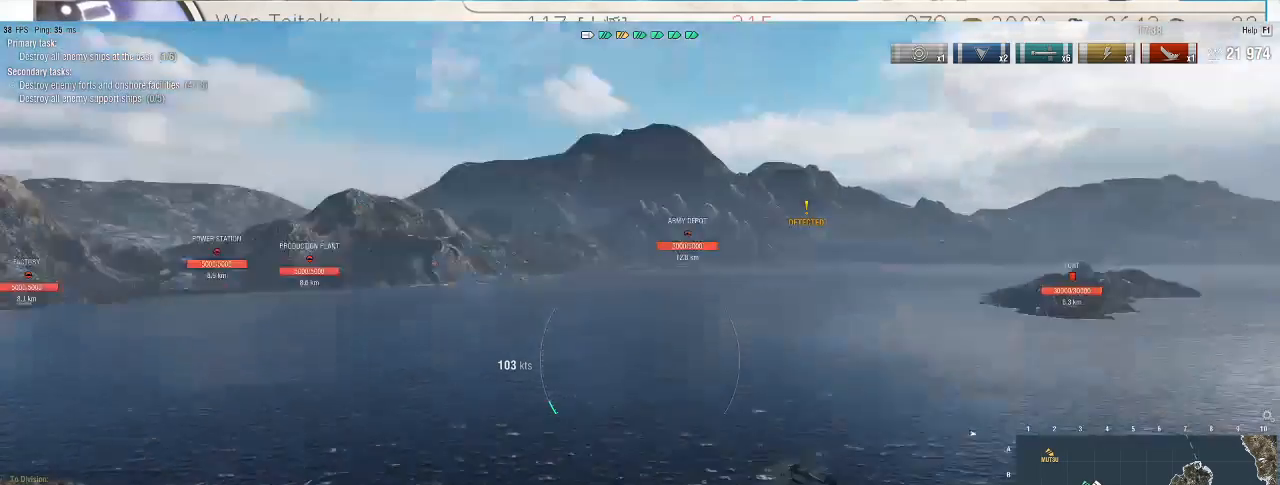
{"keys": [], "mouse": [], "events": []}
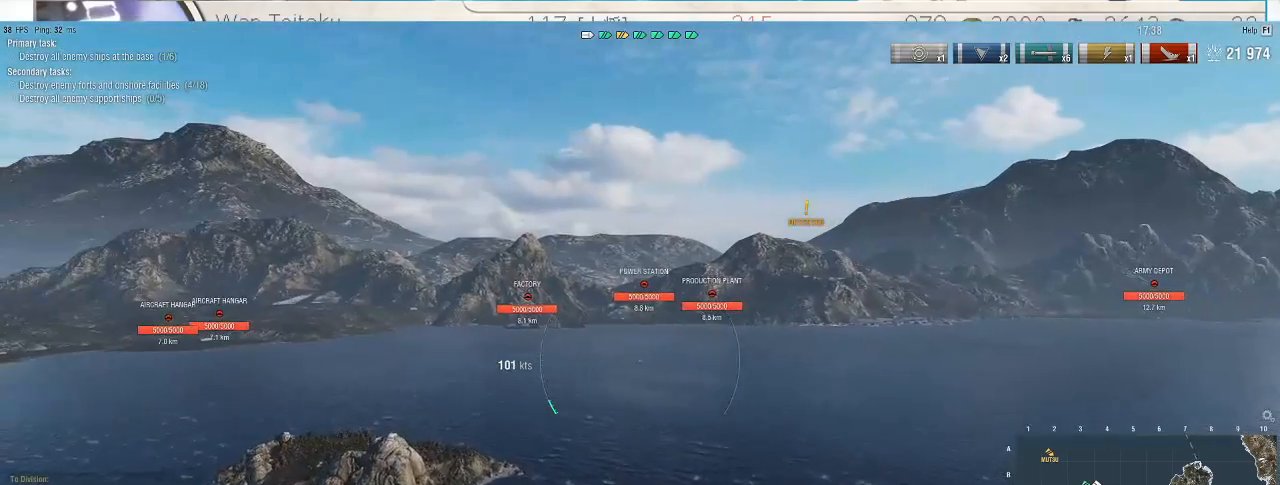
{"keys": [], "mouse": [], "events": []}
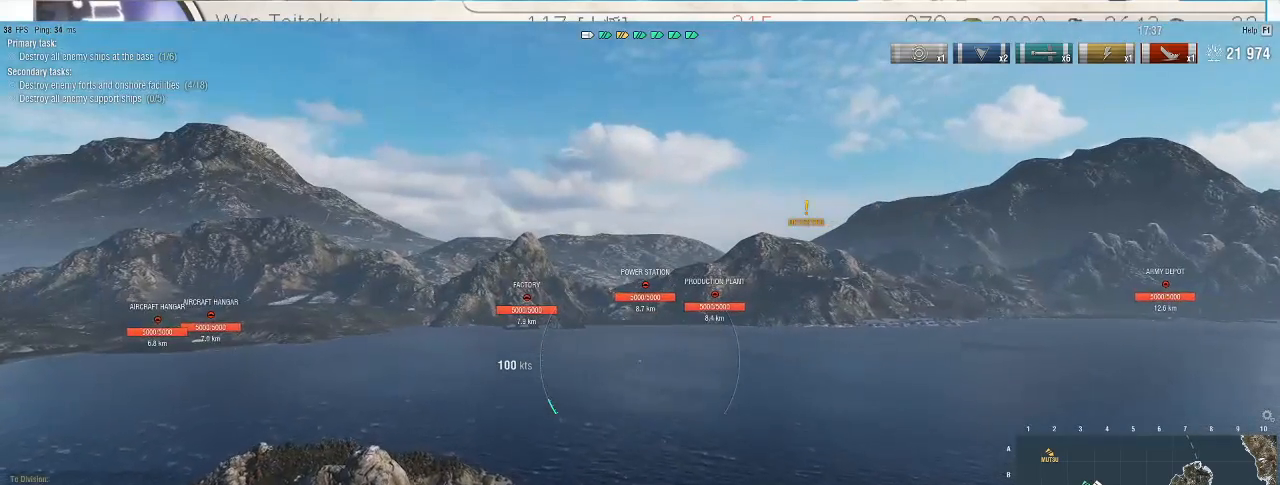
{"keys": [], "mouse": [], "events": []}
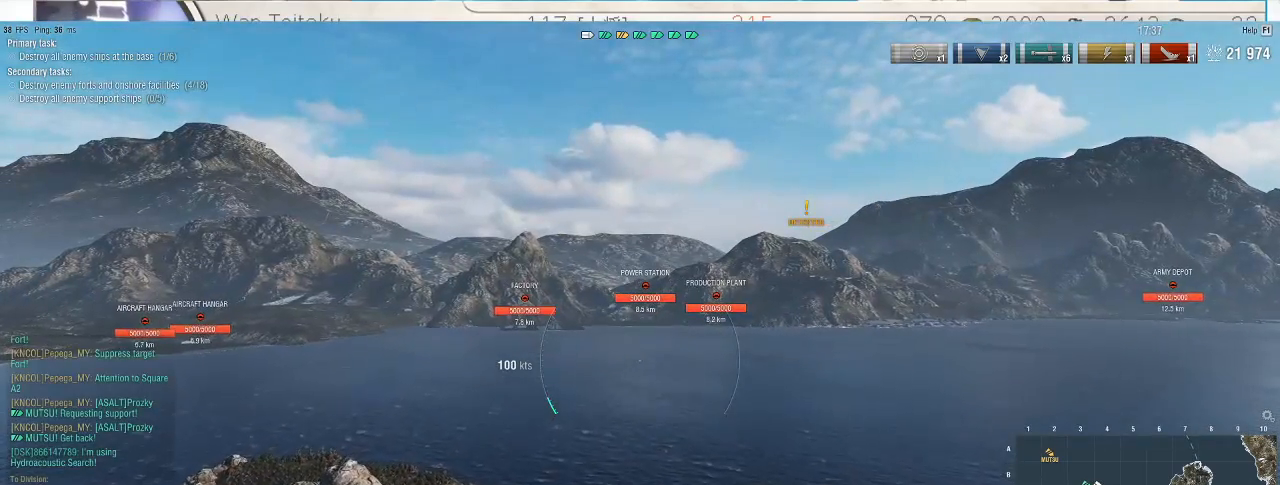
{"keys": [], "mouse": [], "events": []}
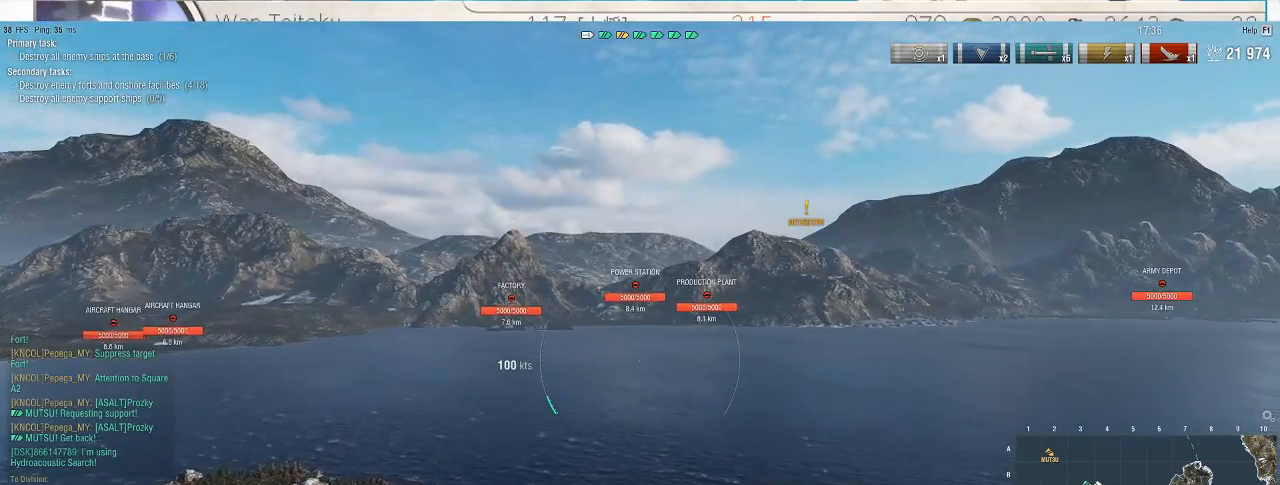
{"keys": [], "mouse": [], "events": []}
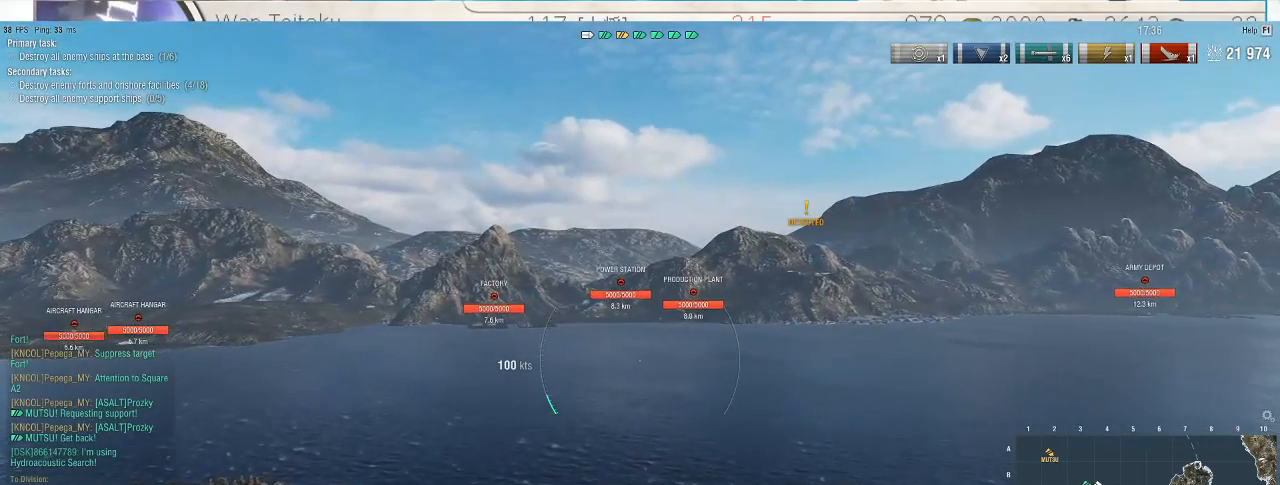
{"keys": [], "mouse": [], "events": []}
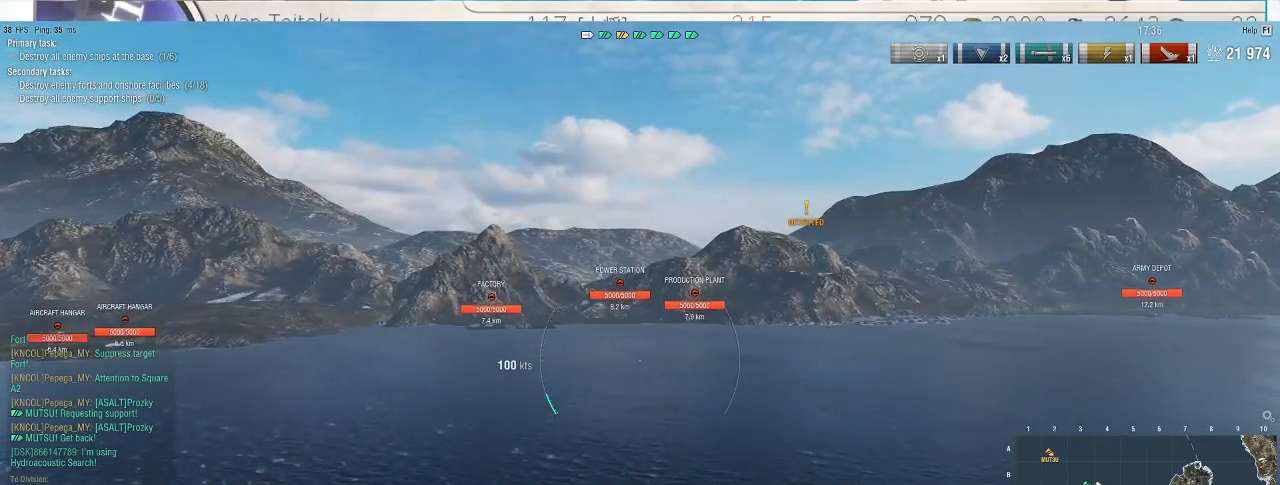
{"keys": ["ctrl_l"], "mouse": [], "events": [[33, "ctrl_l", "down"]]}